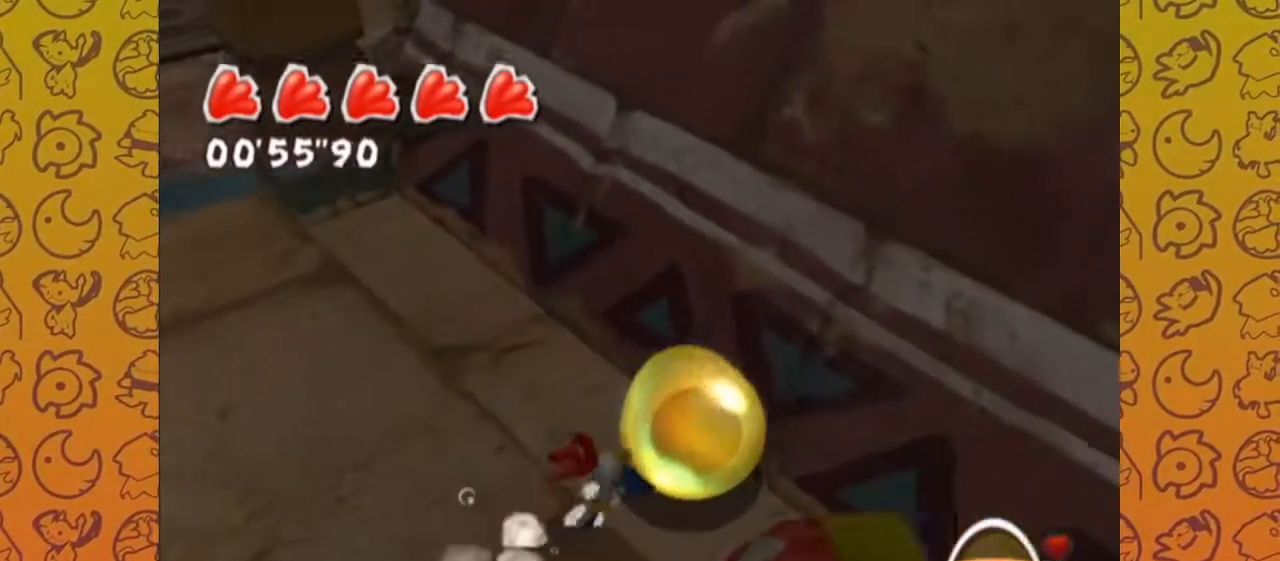
Gameplay with a controller (Nintendo layout); each line is a JSON object with the inputs held at the frame after it. "events" lists button and stick changes between this image and that frame as [ms after this image, input, new state], when the widget could be followed in between. Not read: L3 R3.
{"buttons": [], "left_stick": "right", "right_stick": "up", "events": [[50, "left_stick", "down"], [283, "left_stick", "right"]]}
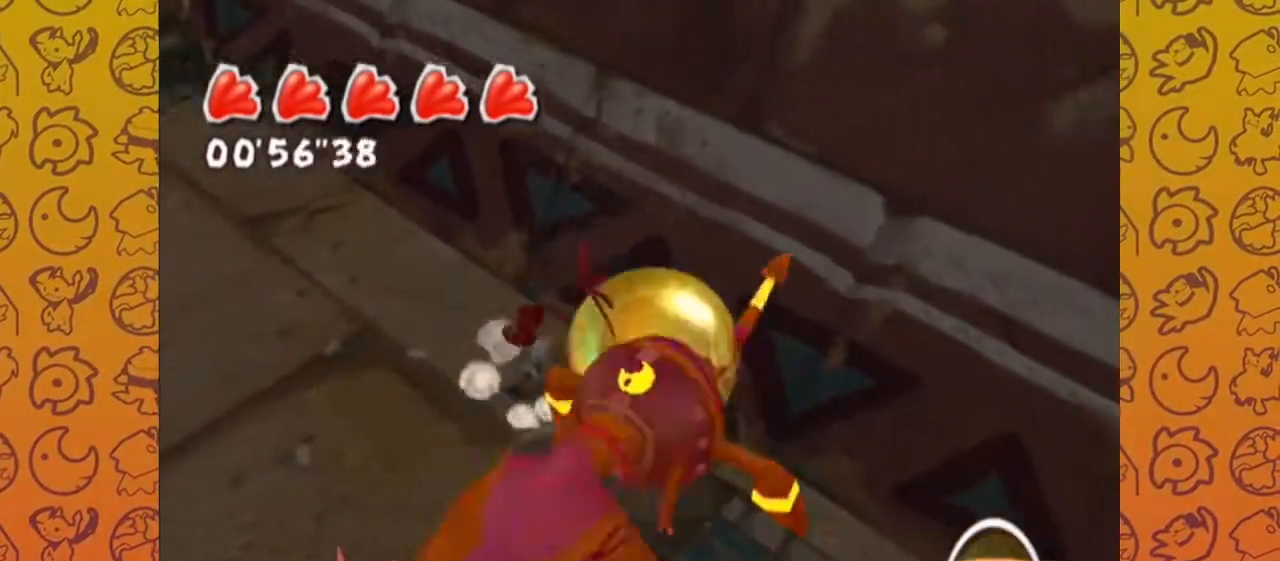
{"buttons": [], "left_stick": "up-left", "right_stick": "up-right", "events": [[50, "right_stick", "up-right"], [83, "left_stick", "up"], [200, "left_stick", "up-left"]]}
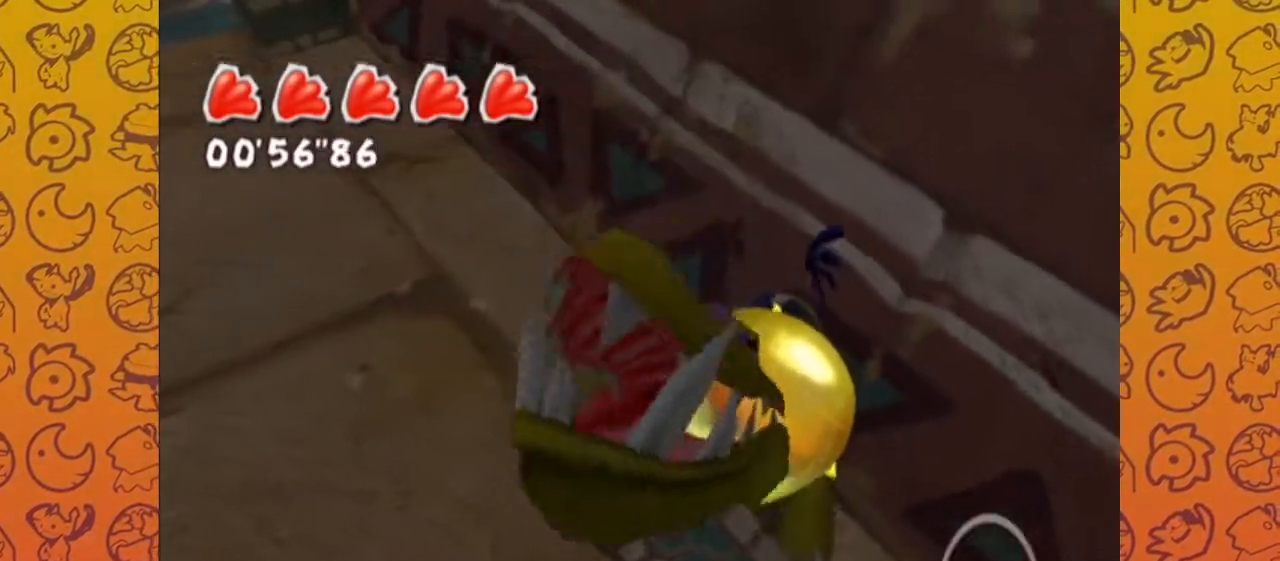
{"buttons": [], "left_stick": "down-right", "right_stick": "up-right", "events": [[100, "left_stick", "down-left"], [267, "left_stick", "down"], [400, "left_stick", "down-right"]]}
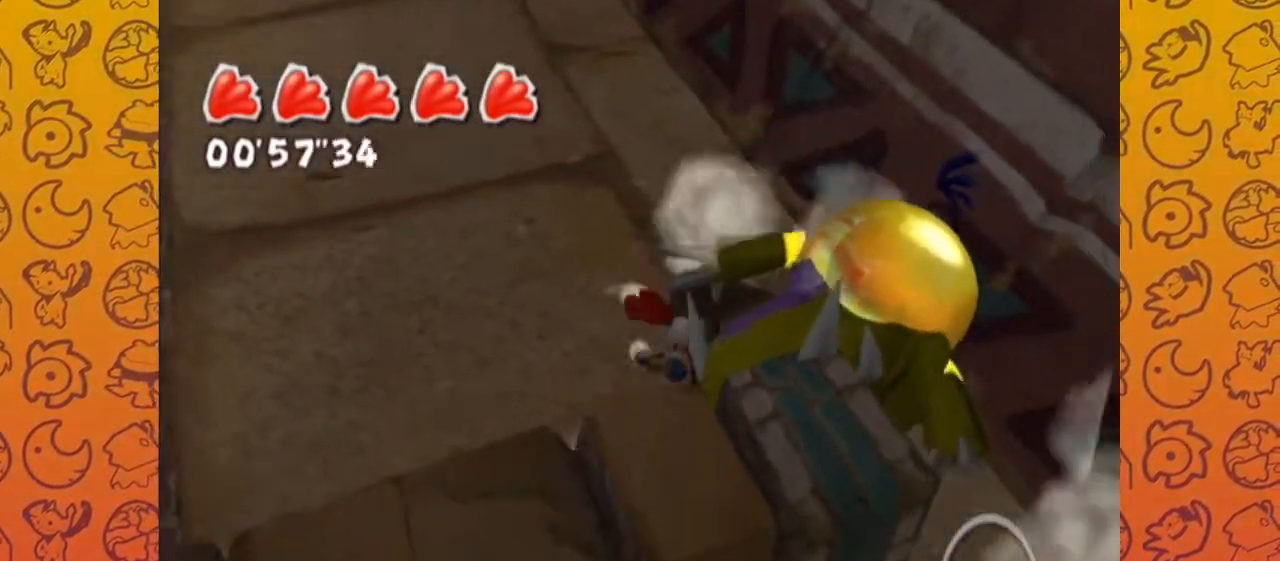
{"buttons": [], "left_stick": "up-left", "right_stick": "center", "events": [[100, "left_stick", "right"], [217, "left_stick", "up-right"], [250, "right_stick", "up"], [350, "right_stick", "up-left"], [383, "left_stick", "up-left"], [483, "right_stick", "center"]]}
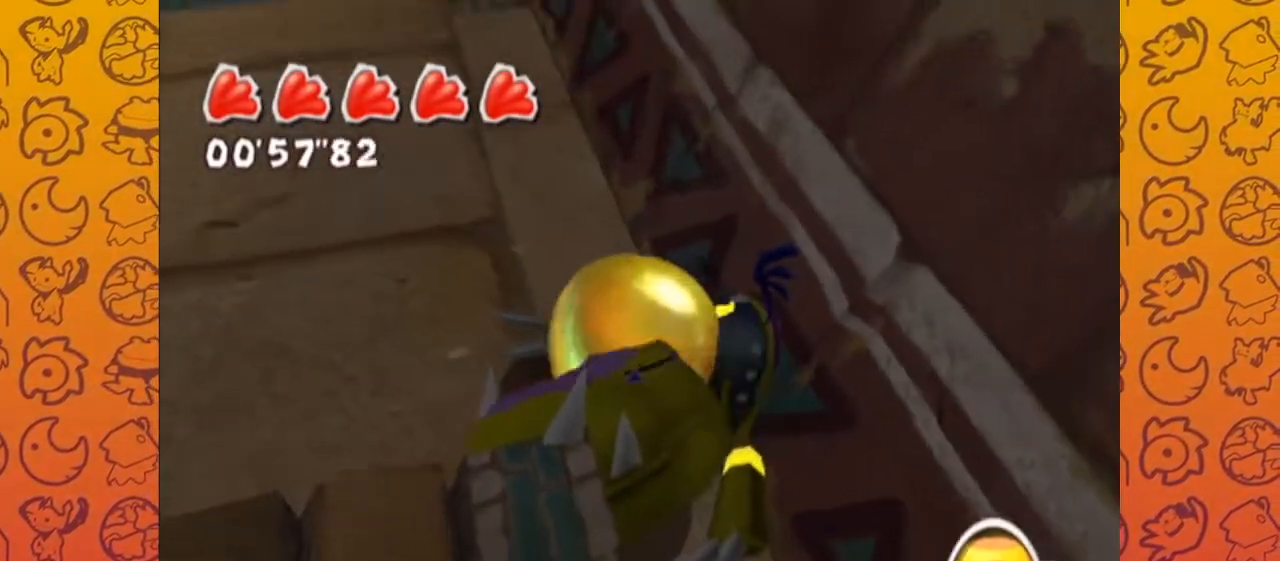
{"buttons": [], "left_stick": "center", "right_stick": "center", "events": [[217, "left_stick", "center"], [267, "A", "down"], [367, "A", "up"]]}
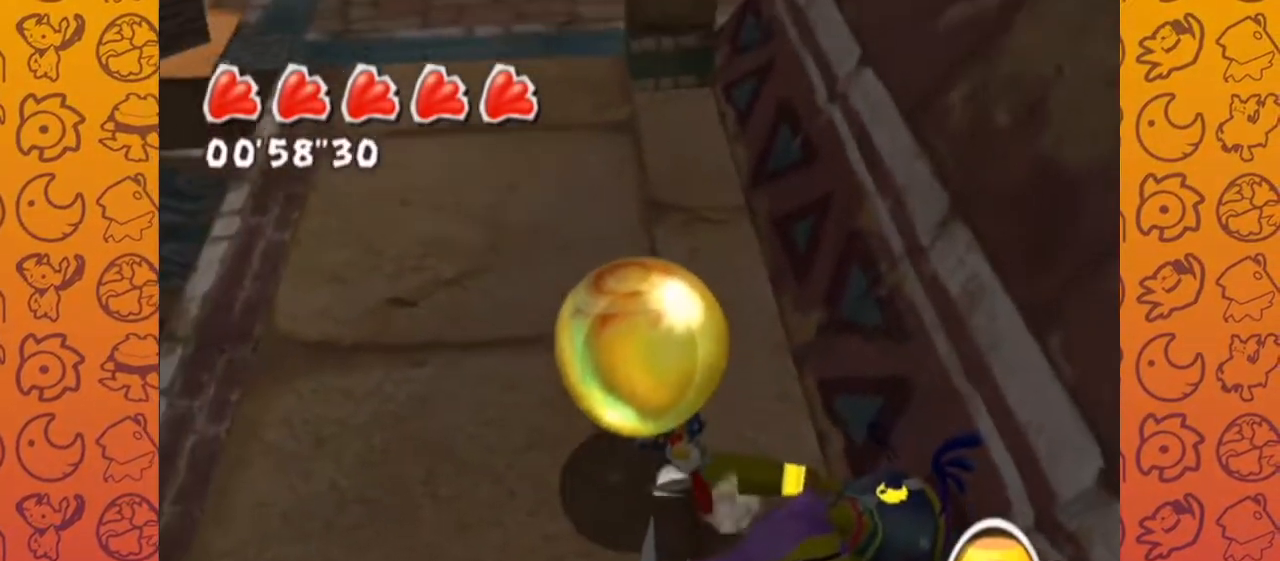
{"buttons": [], "left_stick": "center", "right_stick": "center", "events": [[100, "left_stick", "left"], [183, "right_stick", "up-left"], [267, "left_stick", "center"], [300, "right_stick", "center"], [383, "Z", "down"], [433, "Z", "up"]]}
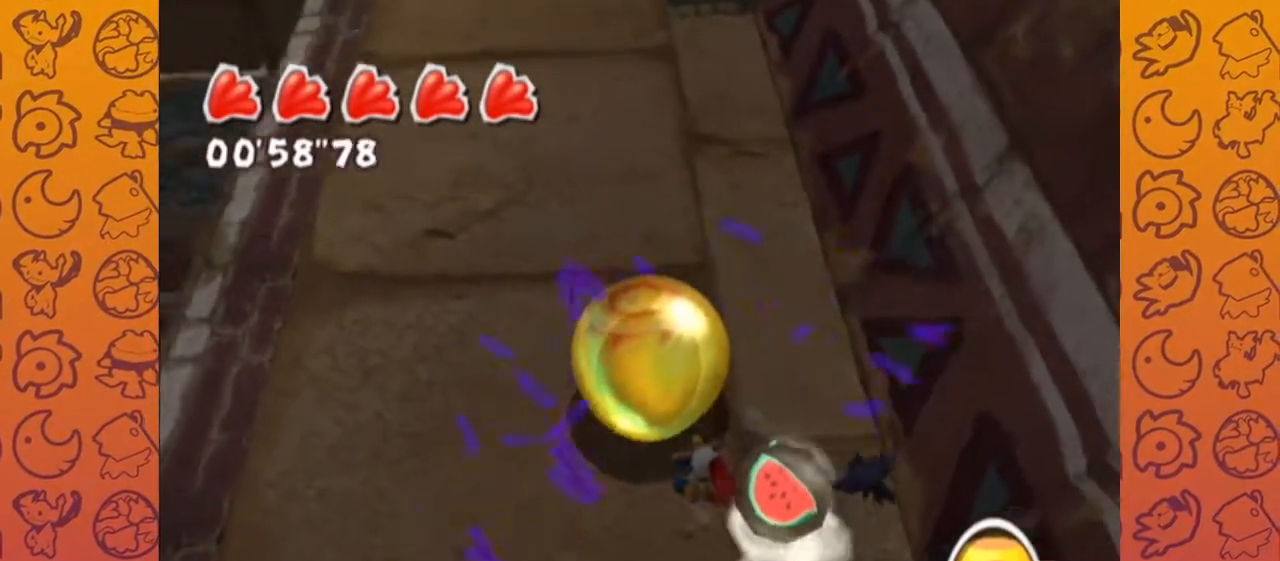
{"buttons": [], "left_stick": "down-right", "right_stick": "up", "events": [[233, "left_stick", "up"], [350, "Z", "down"], [417, "left_stick", "right"], [433, "Z", "up"], [483, "left_stick", "down-right"], [483, "right_stick", "up"]]}
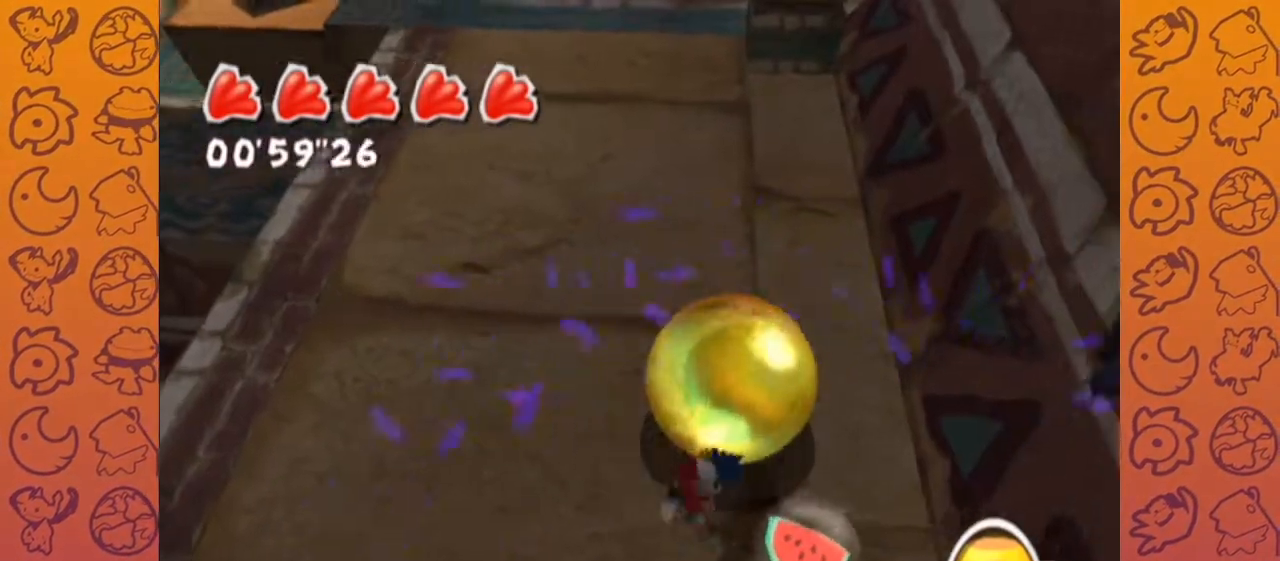
{"buttons": [], "left_stick": "left", "right_stick": "up", "events": [[150, "left_stick", "down"], [467, "left_stick", "left"]]}
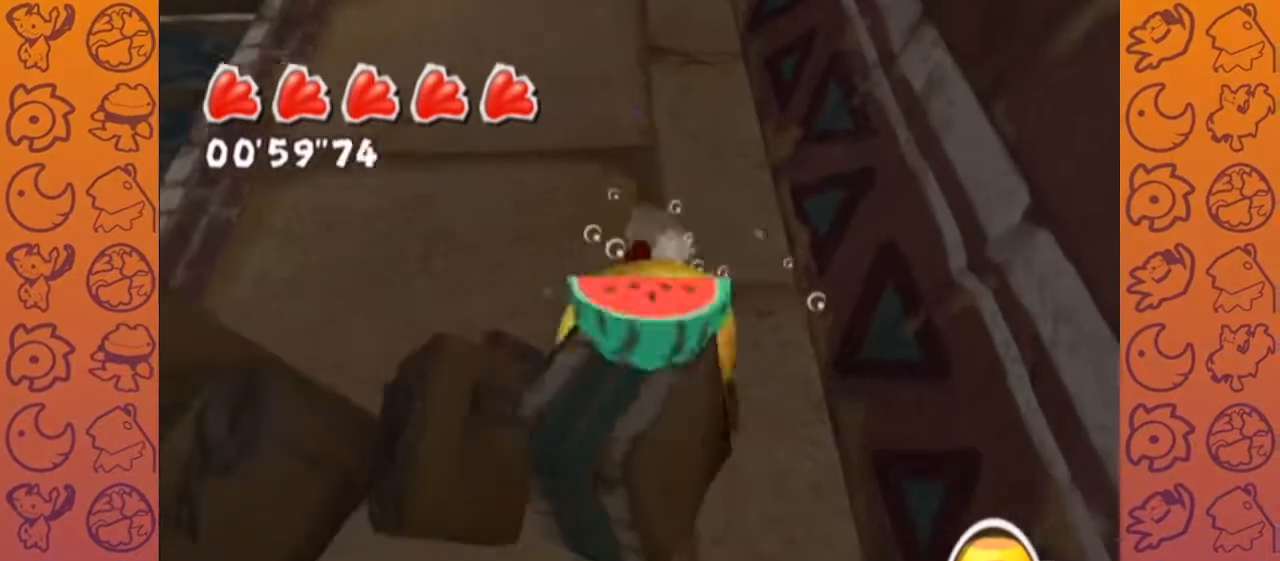
{"buttons": ["R1"], "left_stick": "up-left", "right_stick": "center", "events": [[33, "right_stick", "center"], [83, "left_stick", "up"], [200, "left_stick", "up-left"], [467, "R1", "down"]]}
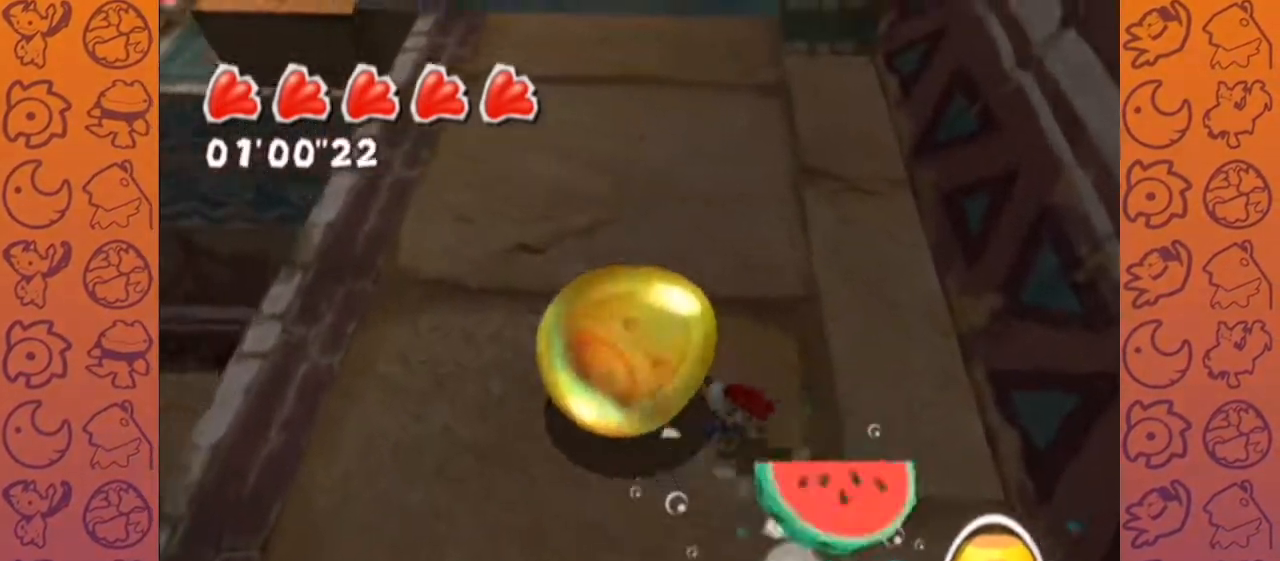
{"buttons": ["R1"], "left_stick": "up", "right_stick": "center", "events": [[100, "left_stick", "up"], [250, "A", "down"], [267, "A", "up"]]}
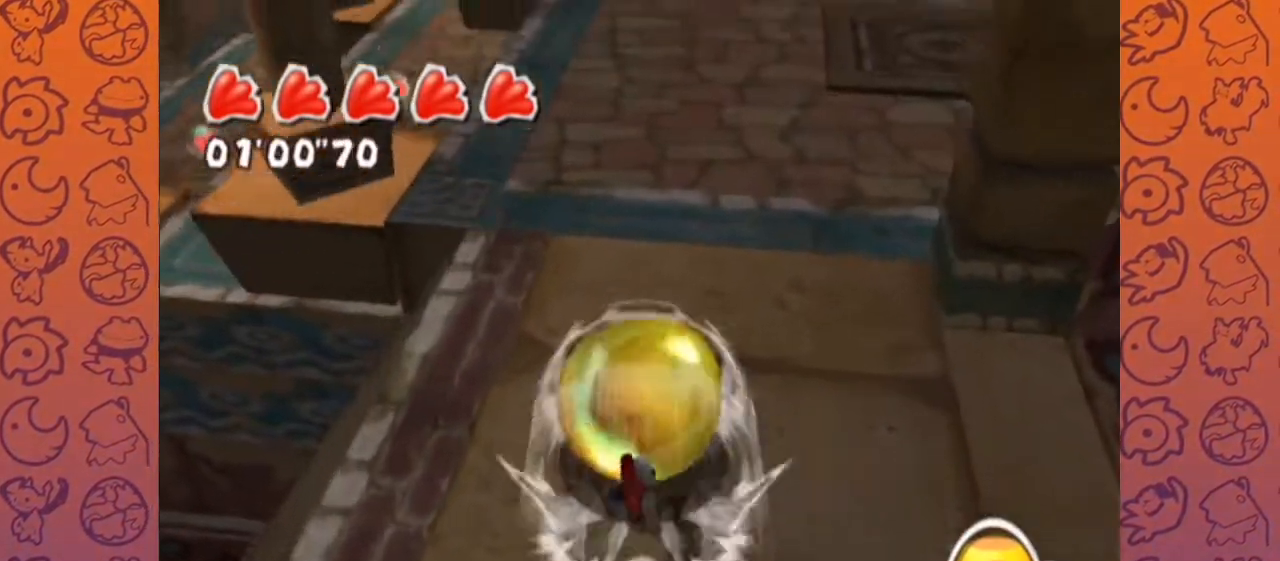
{"buttons": ["R1"], "left_stick": "up", "right_stick": "left", "events": [[50, "R1", "up"], [83, "right_stick", "left"], [433, "B", "down"], [433, "Z", "down"], [450, "B", "up"], [450, "Z", "up"], [483, "R1", "down"]]}
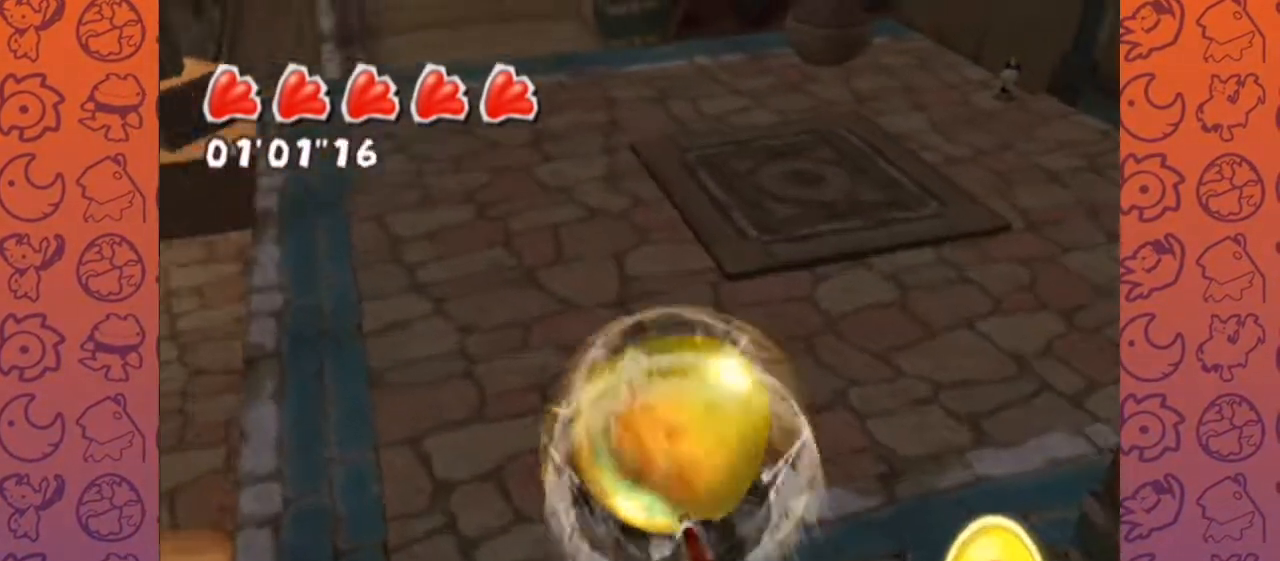
{"buttons": [], "left_stick": "center", "right_stick": "center", "events": [[83, "START", "down"], [133, "START", "up"], [433, "left_stick", "center"], [467, "R1", "up"], [483, "right_stick", "center"]]}
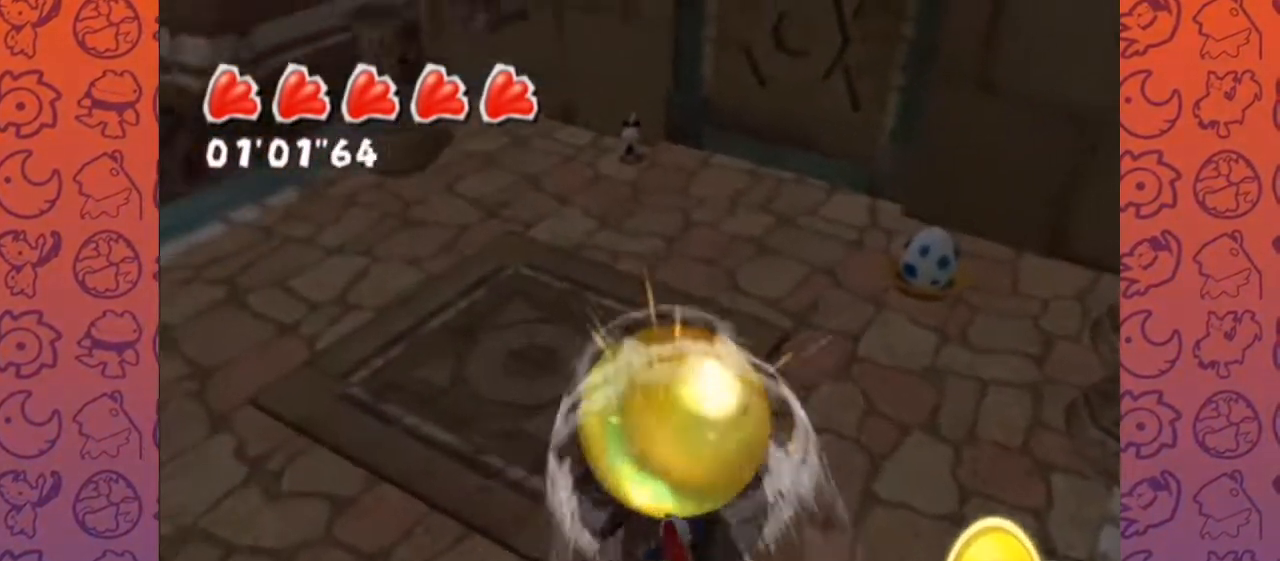
{"buttons": [], "left_stick": "center", "right_stick": "center", "events": [[50, "left_stick", "up"], [183, "A", "down"], [267, "A", "up"], [317, "left_stick", "center"]]}
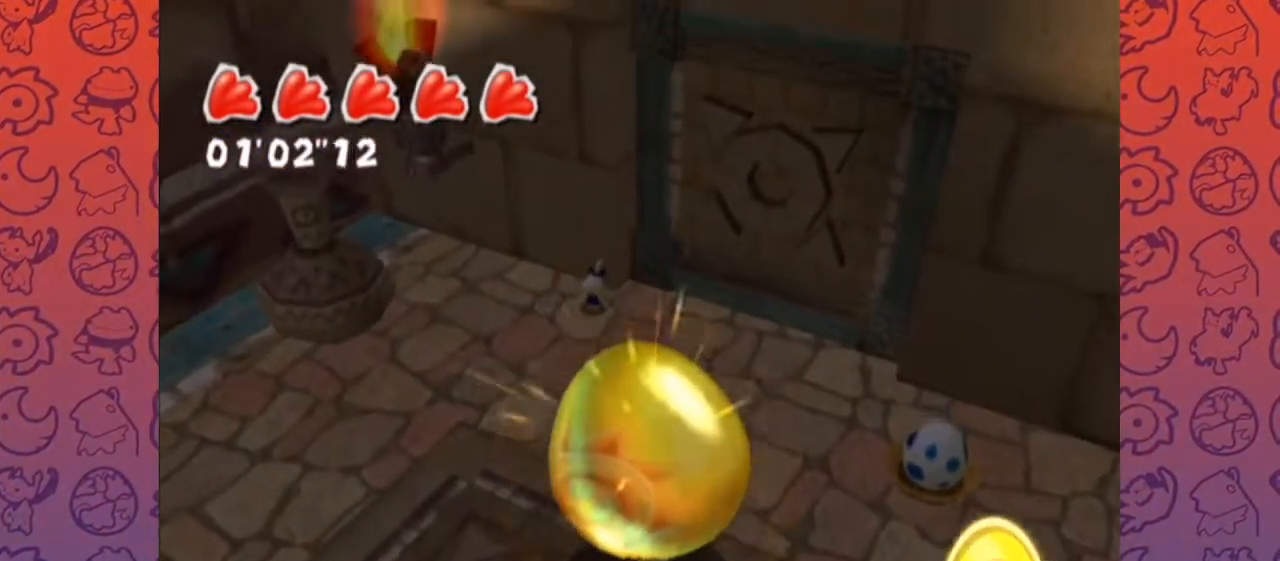
{"buttons": [], "left_stick": "down", "right_stick": "center", "events": [[467, "left_stick", "down"]]}
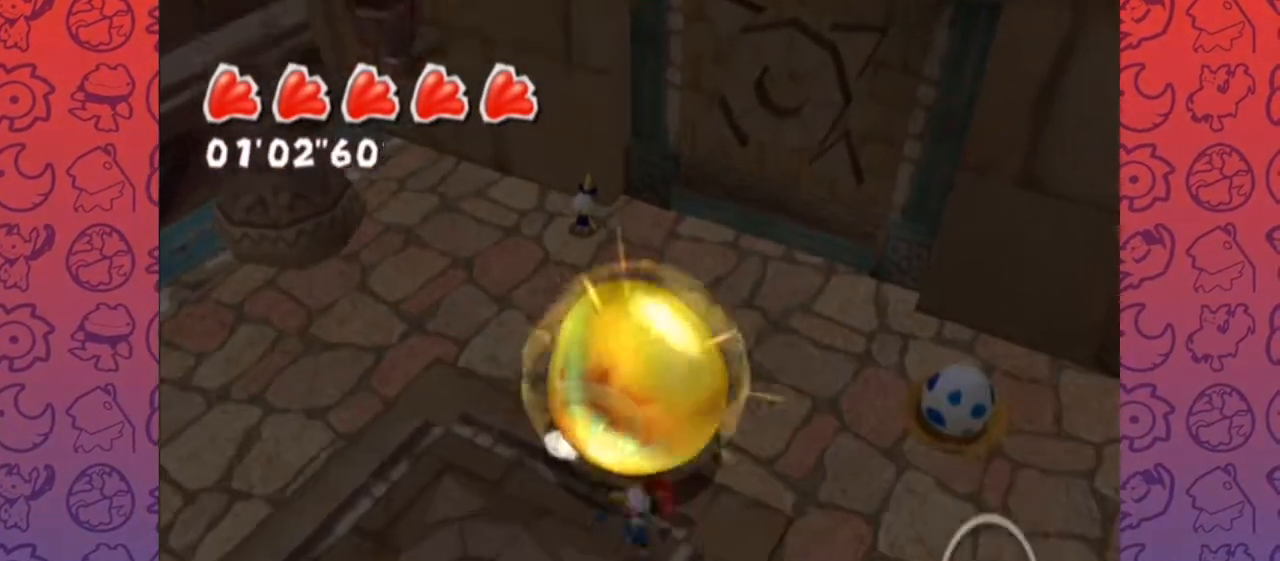
{"buttons": [], "left_stick": "center", "right_stick": "center", "events": [[167, "left_stick", "left"], [233, "left_stick", "up"], [317, "left_stick", "center"]]}
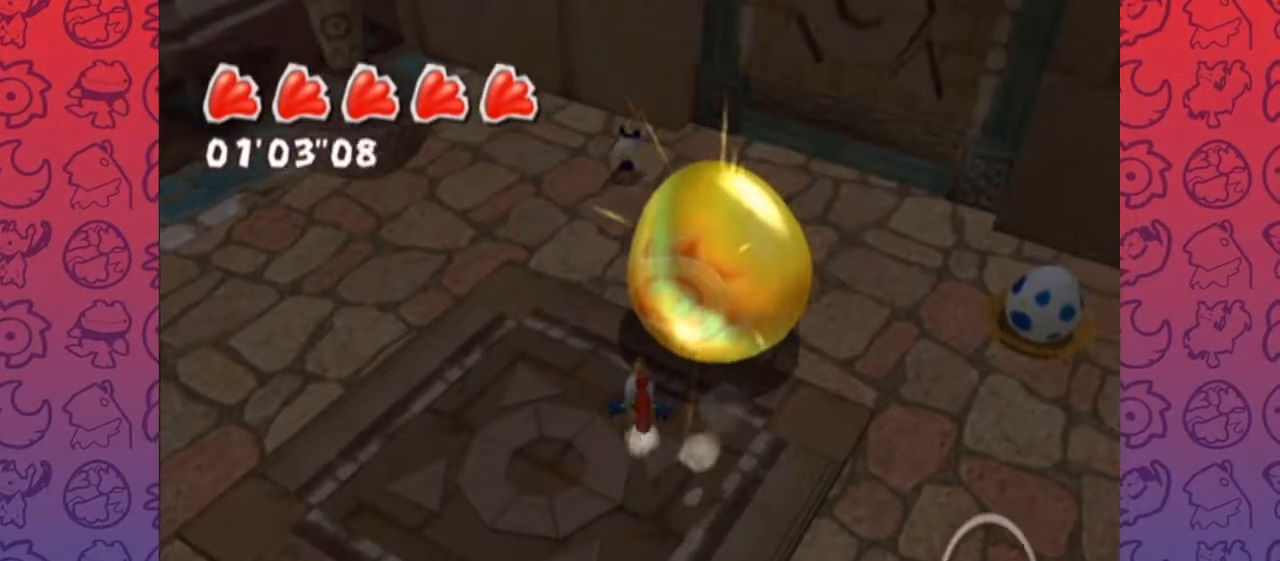
{"buttons": [], "left_stick": "center", "right_stick": "down-left", "events": [[450, "right_stick", "down-left"]]}
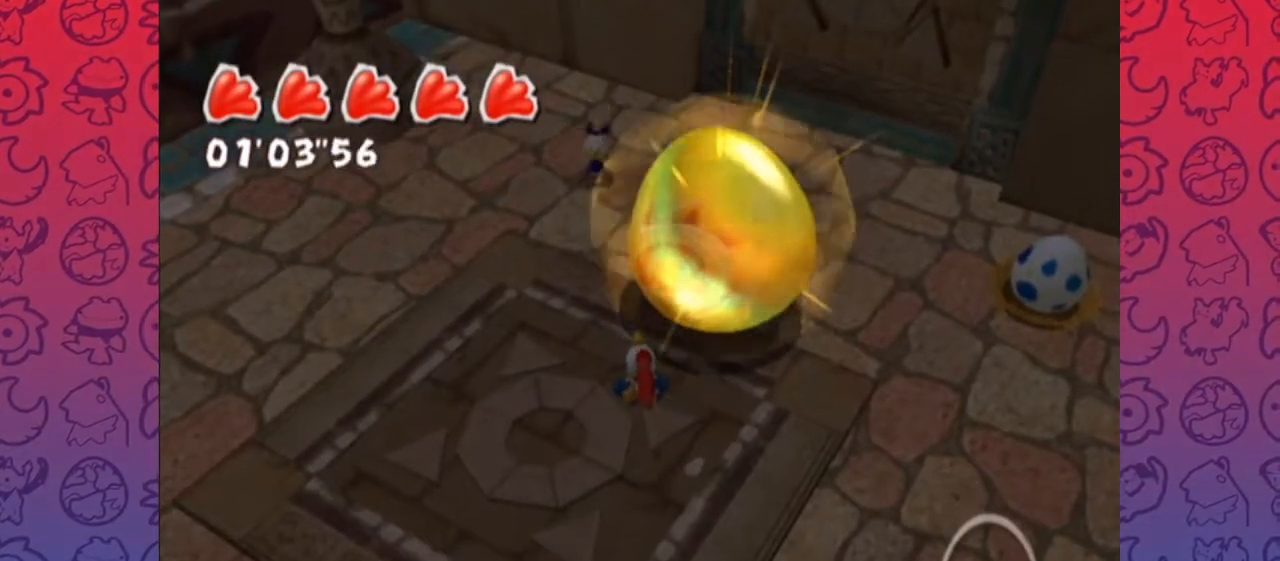
{"buttons": [], "left_stick": "up-right", "right_stick": "center", "events": [[17, "right_stick", "center"], [467, "left_stick", "up-right"]]}
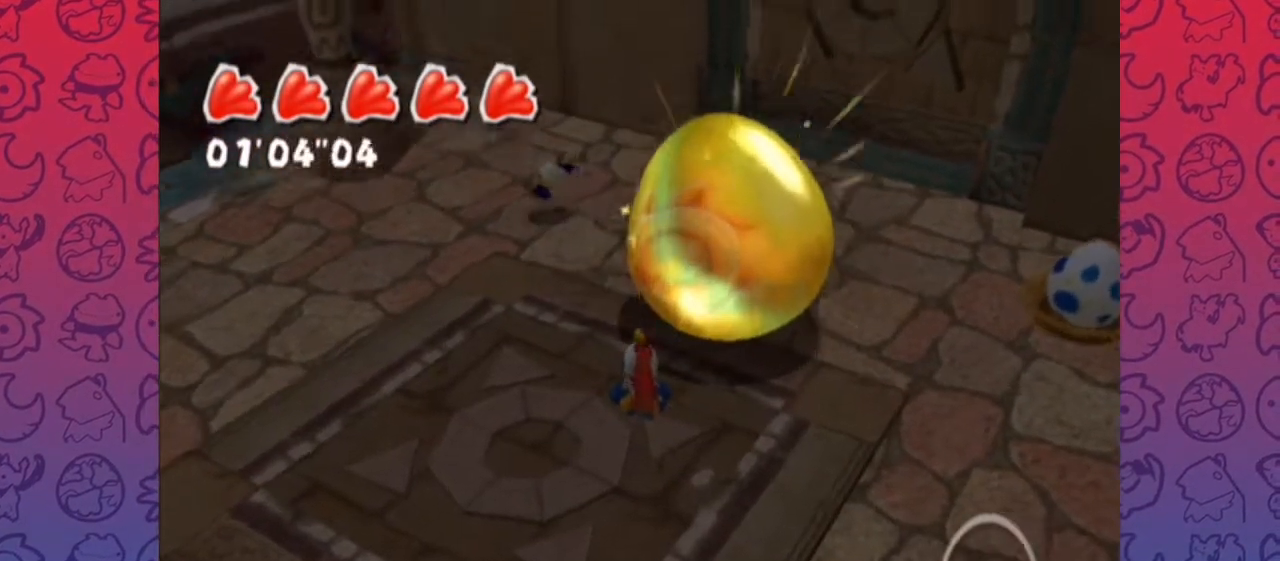
{"buttons": [], "left_stick": "center", "right_stick": "right", "events": [[133, "left_stick", "center"], [217, "right_stick", "right"]]}
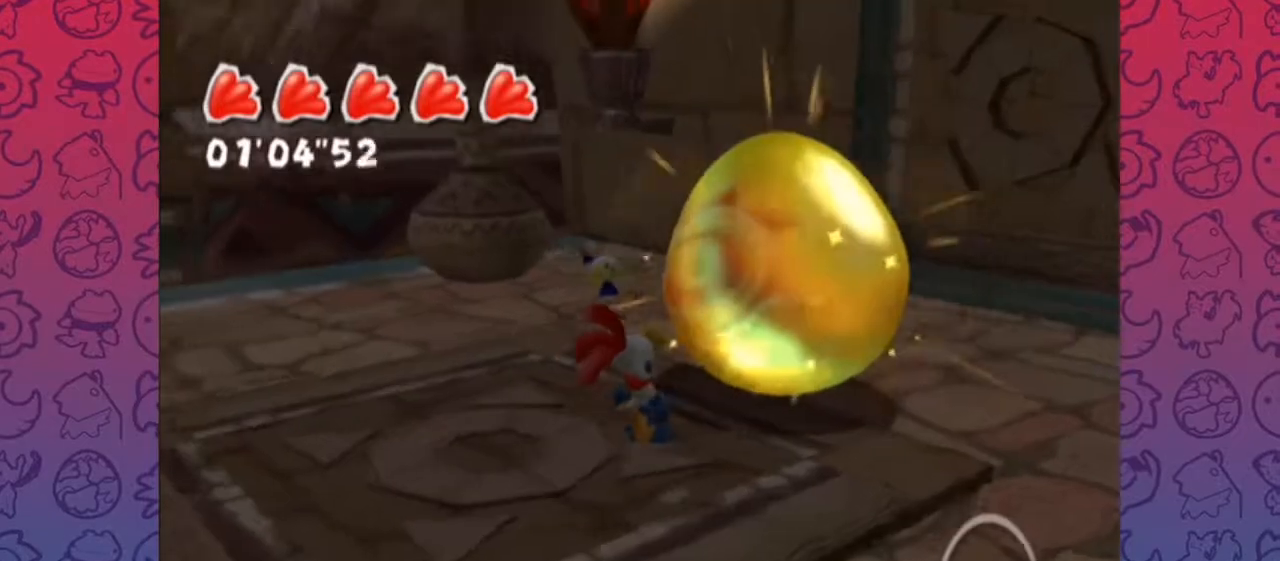
{"buttons": [], "left_stick": "center", "right_stick": "center", "events": [[367, "right_stick", "center"]]}
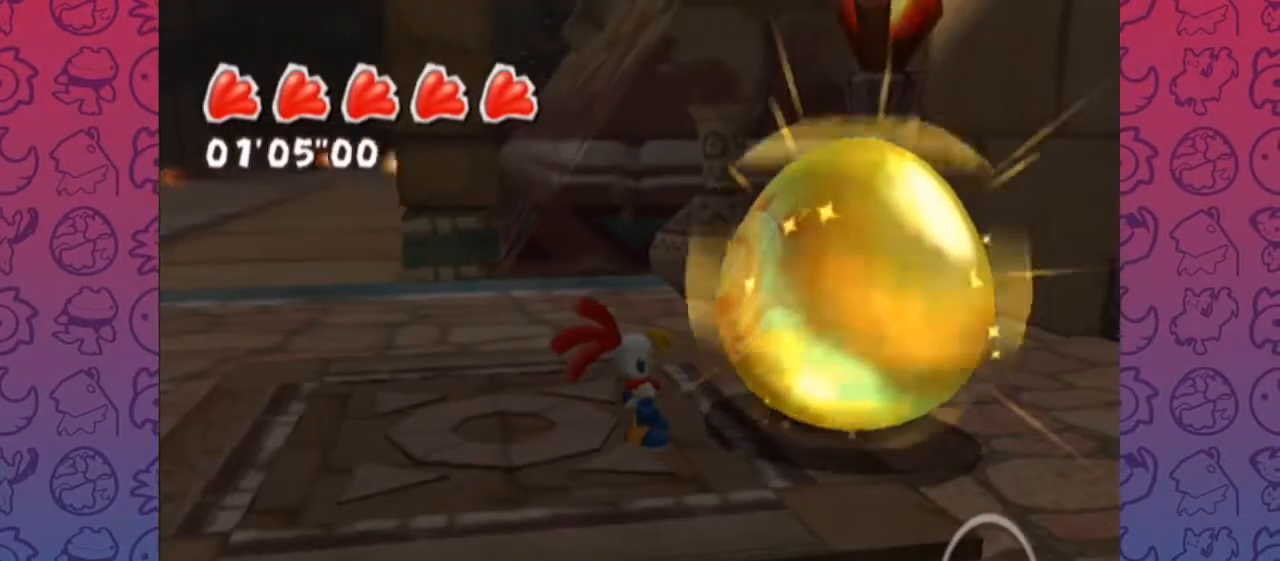
{"buttons": [], "left_stick": "center", "right_stick": "center", "events": []}
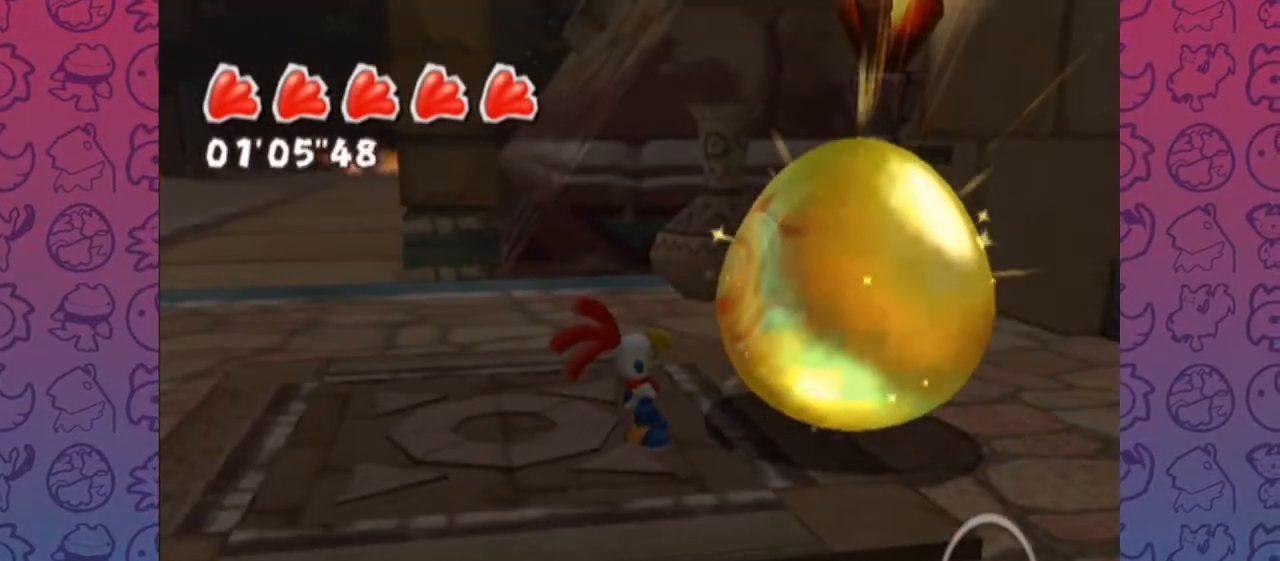
{"buttons": [], "left_stick": "left", "right_stick": "center", "events": [[400, "left_stick", "left"]]}
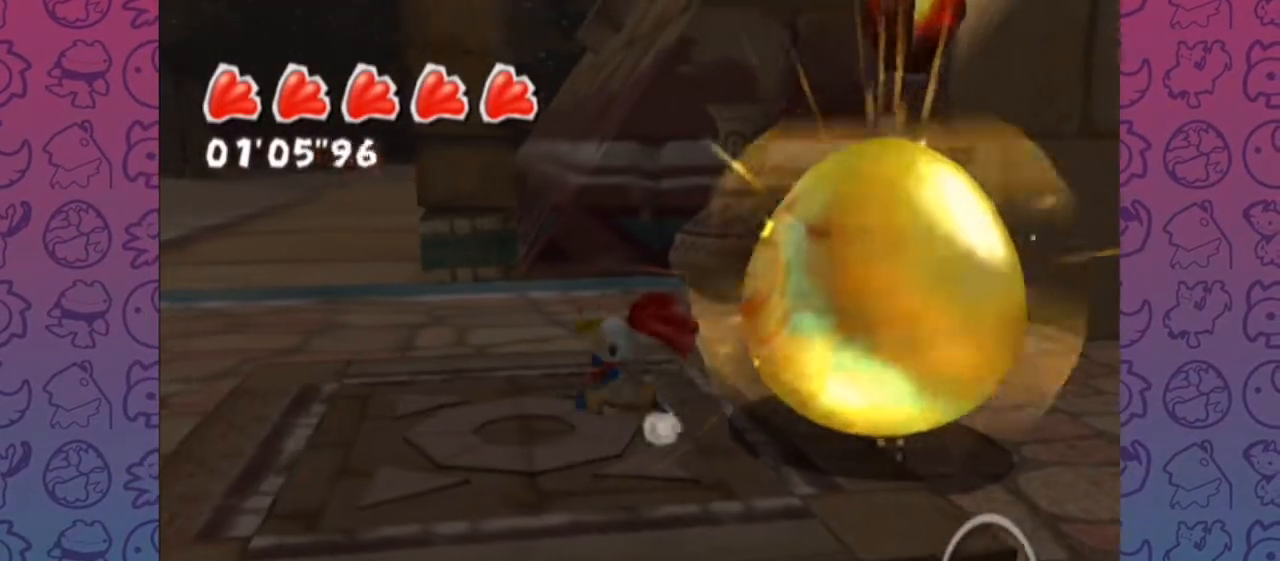
{"buttons": [], "left_stick": "down-right", "right_stick": "center", "events": [[83, "left_stick", "center"], [283, "left_stick", "left"], [433, "left_stick", "up-right"], [500, "left_stick", "down-right"]]}
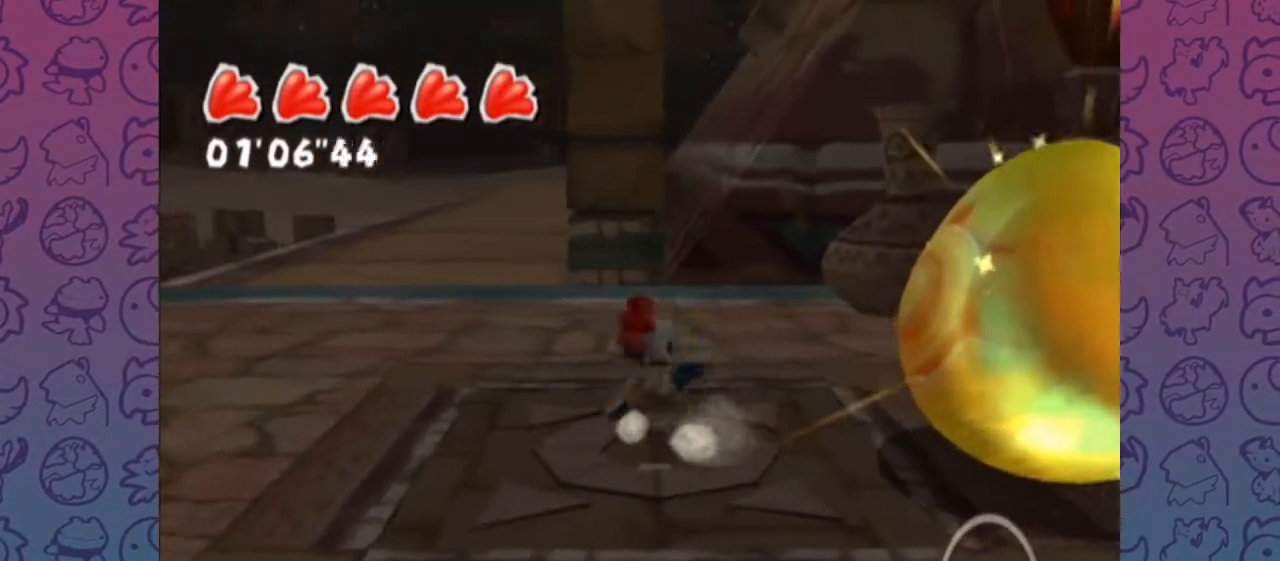
{"buttons": ["A"], "left_stick": "center", "right_stick": "center", "events": [[67, "left_stick", "down-left"], [133, "left_stick", "up"], [217, "left_stick", "center"], [367, "A", "down"]]}
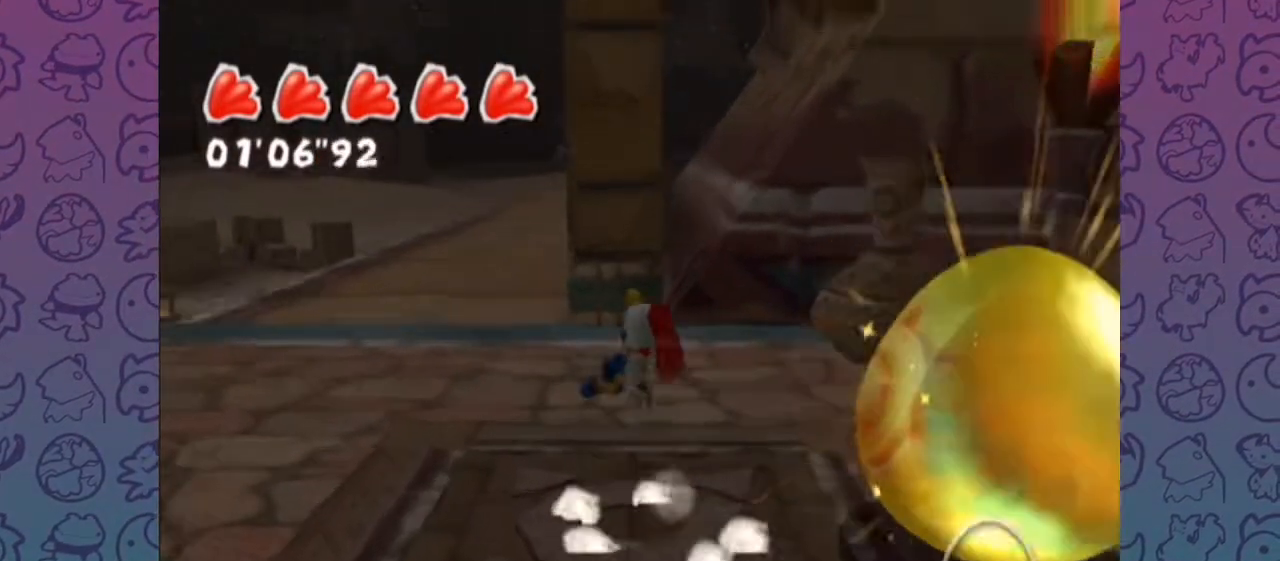
{"buttons": [], "left_stick": "left", "right_stick": "right", "events": [[33, "A", "up"], [233, "right_stick", "down-right"], [317, "right_stick", "right"], [467, "left_stick", "left"]]}
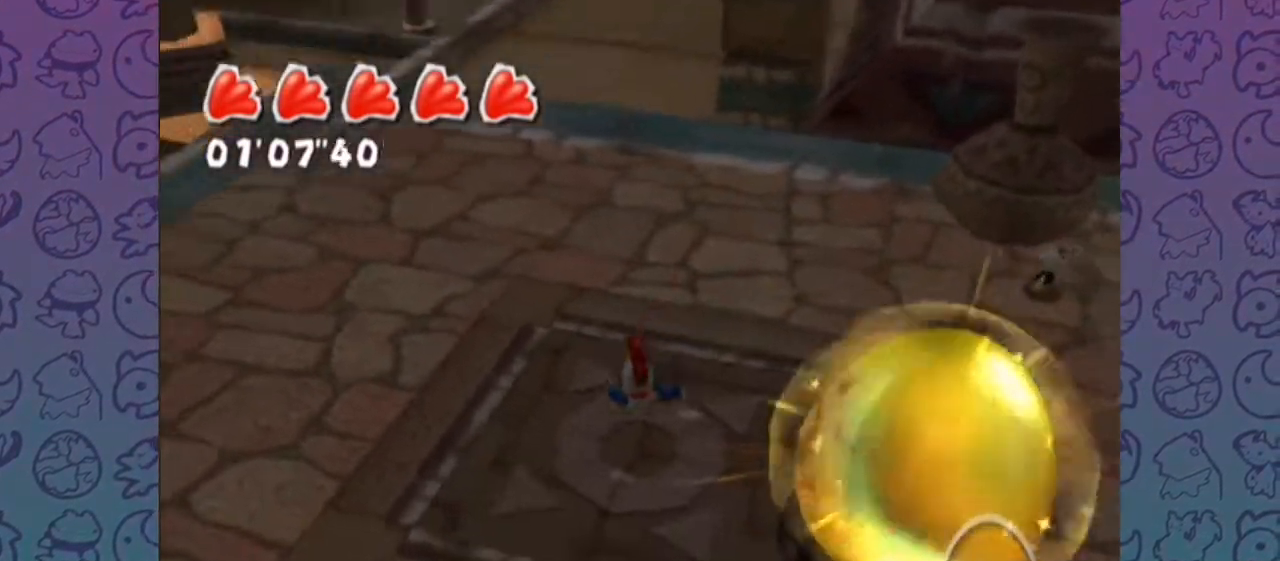
{"buttons": [], "left_stick": "center", "right_stick": "right", "events": [[250, "left_stick", "up-left"], [467, "left_stick", "center"]]}